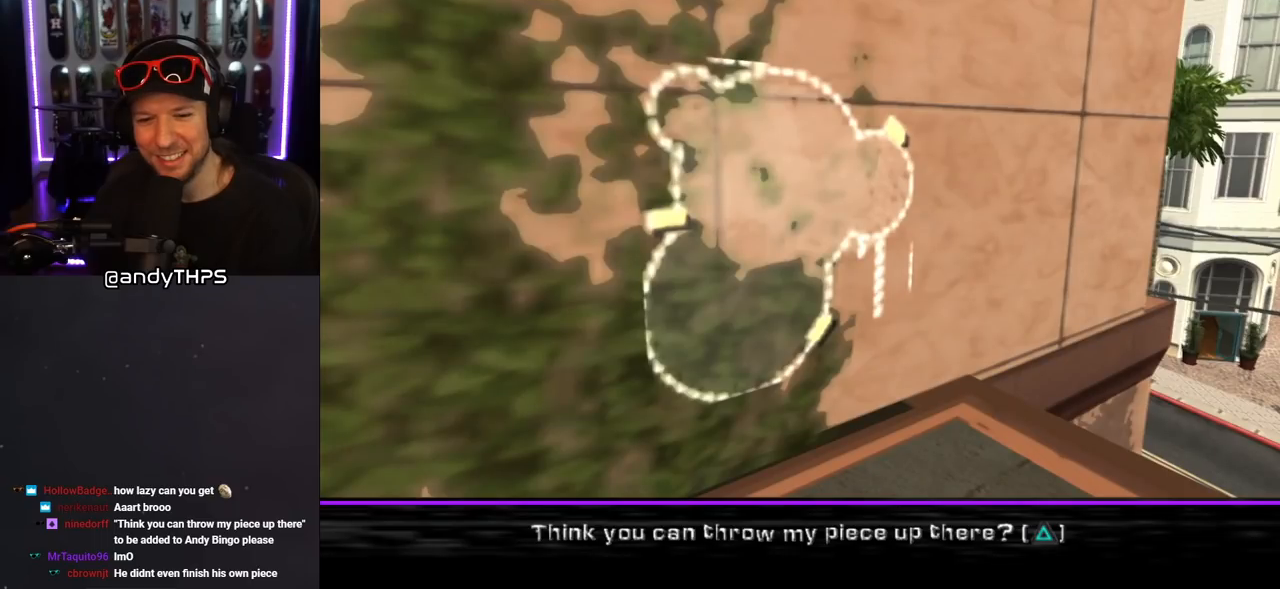
Gameplay with a controller (PlayStation layout); each line is a JSON object with the inputs held at the frame after it. "events" lists button and stick changes between this image and that frame as [ms after this image, input, new state], when the widget could be followed in between. Not read: L2 R2.
{"buttons": [], "left_stick": "center", "right_stick": "center", "events": []}
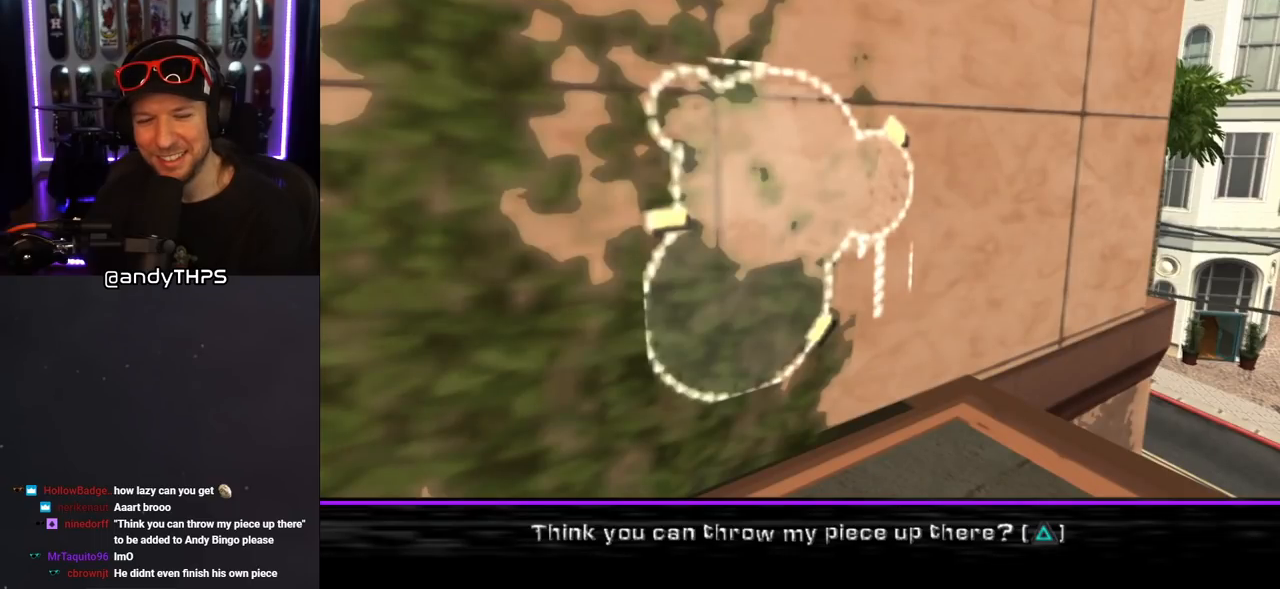
{"buttons": [], "left_stick": "center", "right_stick": "center", "events": []}
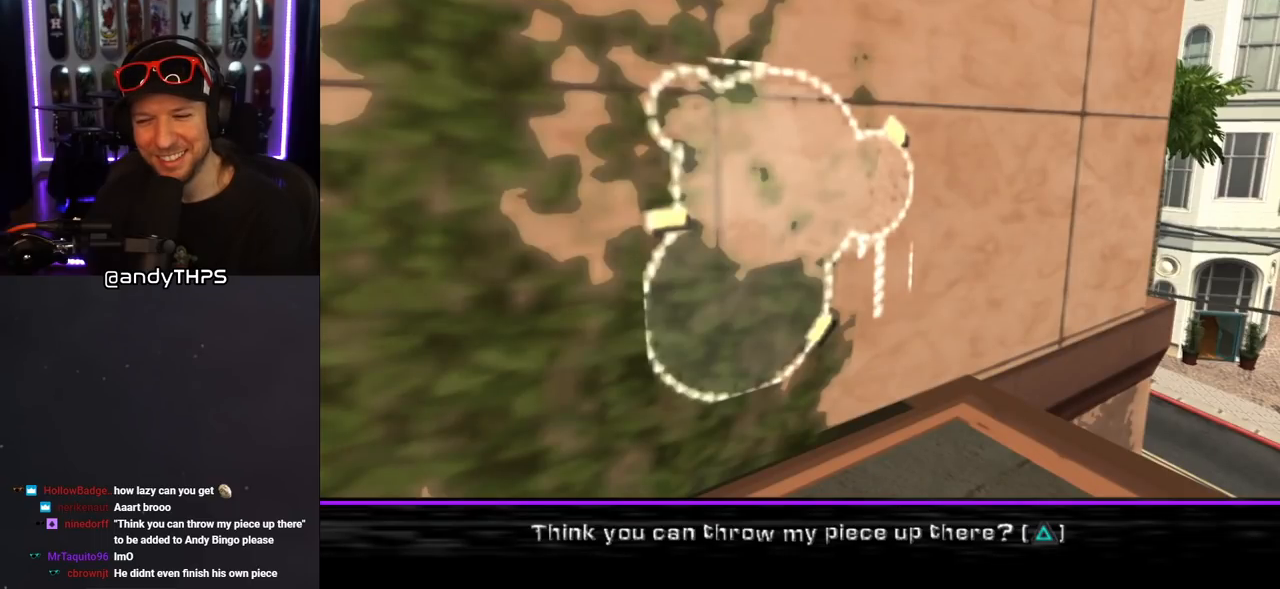
{"buttons": [], "left_stick": "center", "right_stick": "center", "events": [[67, "CROSS", "down"], [183, "CROSS", "up"]]}
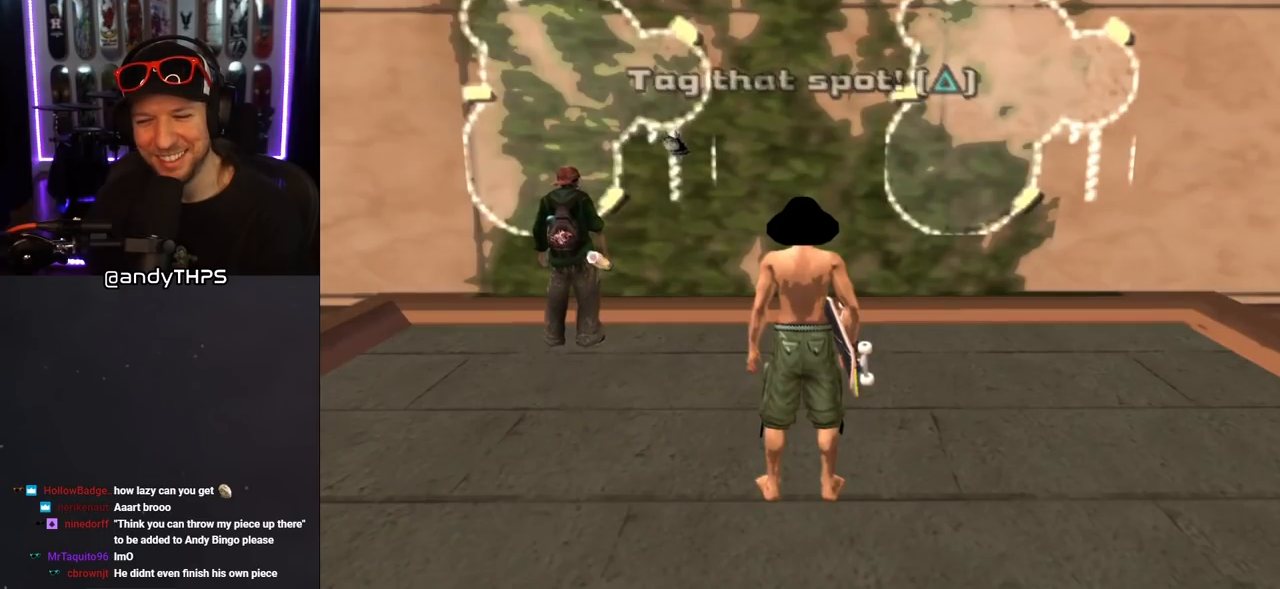
{"buttons": ["DPAD_UP"], "left_stick": "center", "right_stick": "center", "events": [[150, "DPAD_RIGHT", "down"], [400, "DPAD_UP", "down"], [450, "DPAD_RIGHT", "up"]]}
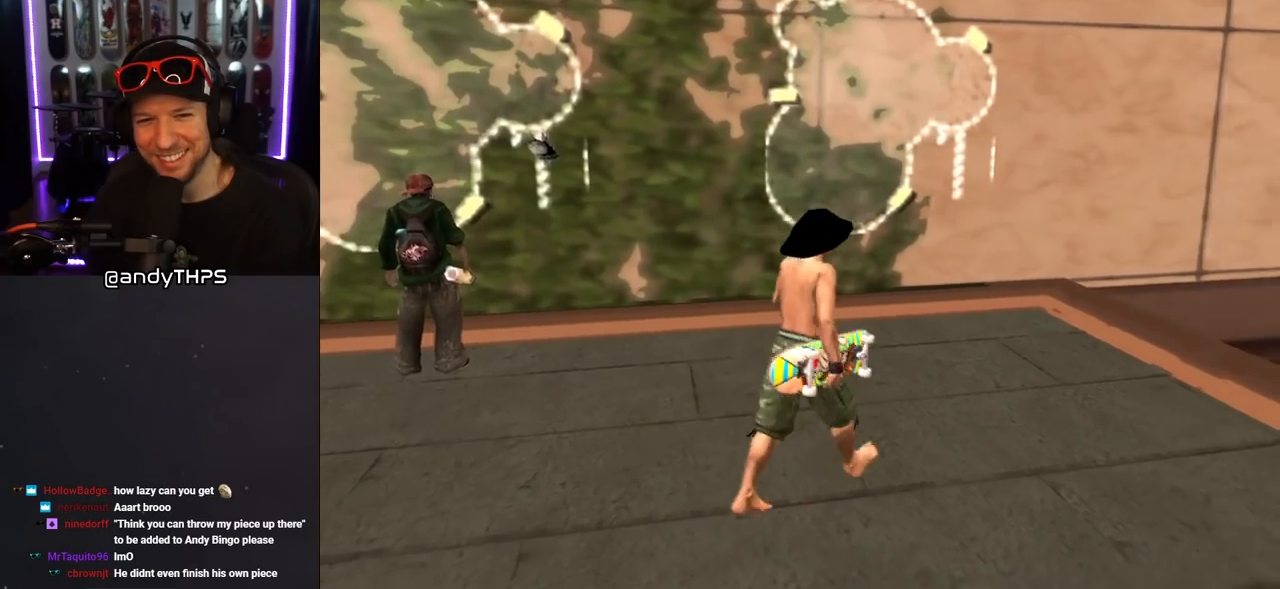
{"buttons": ["TRIANGLE", "DPAD_UP"], "left_stick": "center", "right_stick": "center", "events": [[317, "DPAD_RIGHT", "down"], [417, "DPAD_RIGHT", "up"], [500, "TRIANGLE", "down"]]}
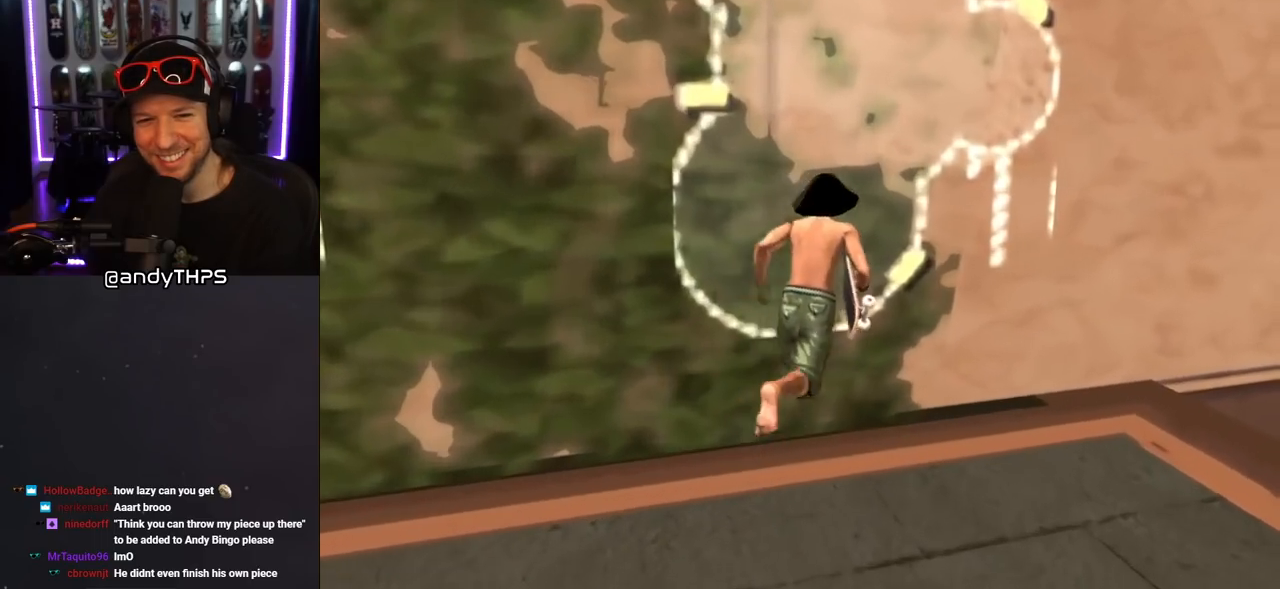
{"buttons": ["TRIANGLE"], "left_stick": "center", "right_stick": "center", "events": [[33, "DPAD_UP", "up"]]}
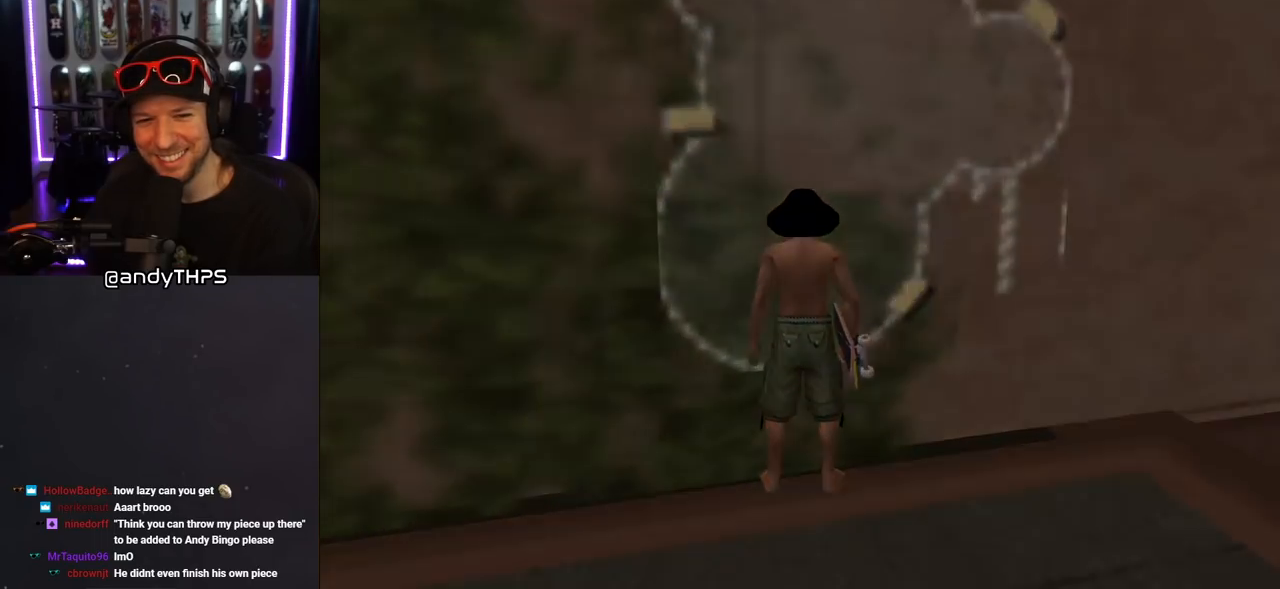
{"buttons": [], "left_stick": "center", "right_stick": "center", "events": [[350, "TRIANGLE", "up"]]}
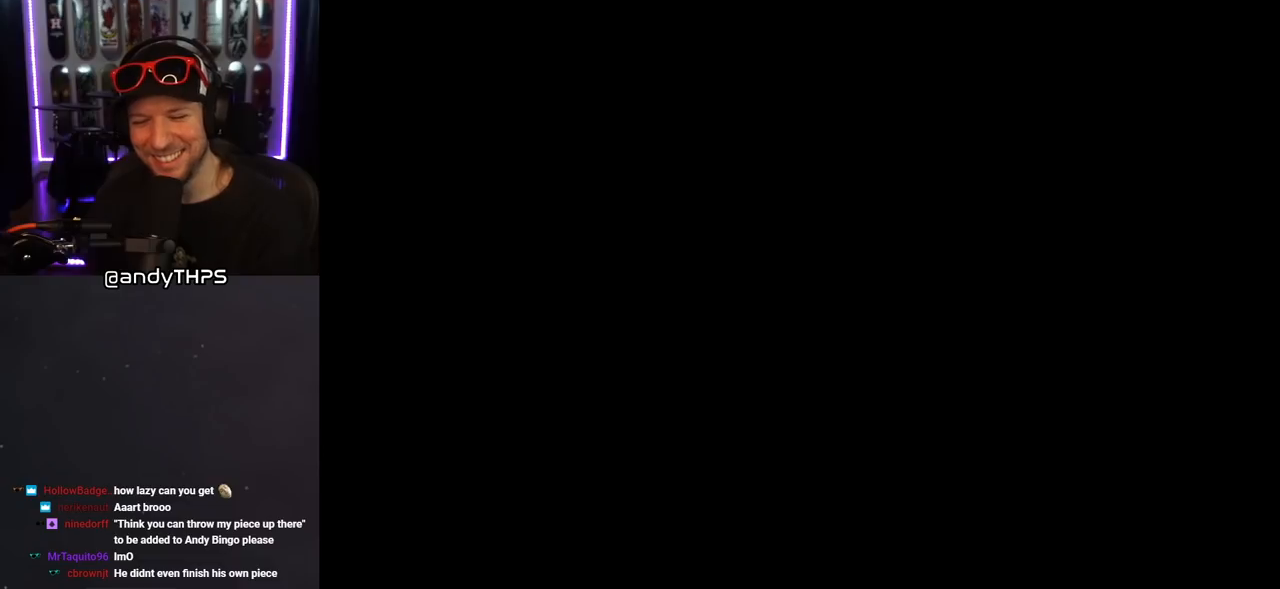
{"buttons": [], "left_stick": "center", "right_stick": "center", "events": []}
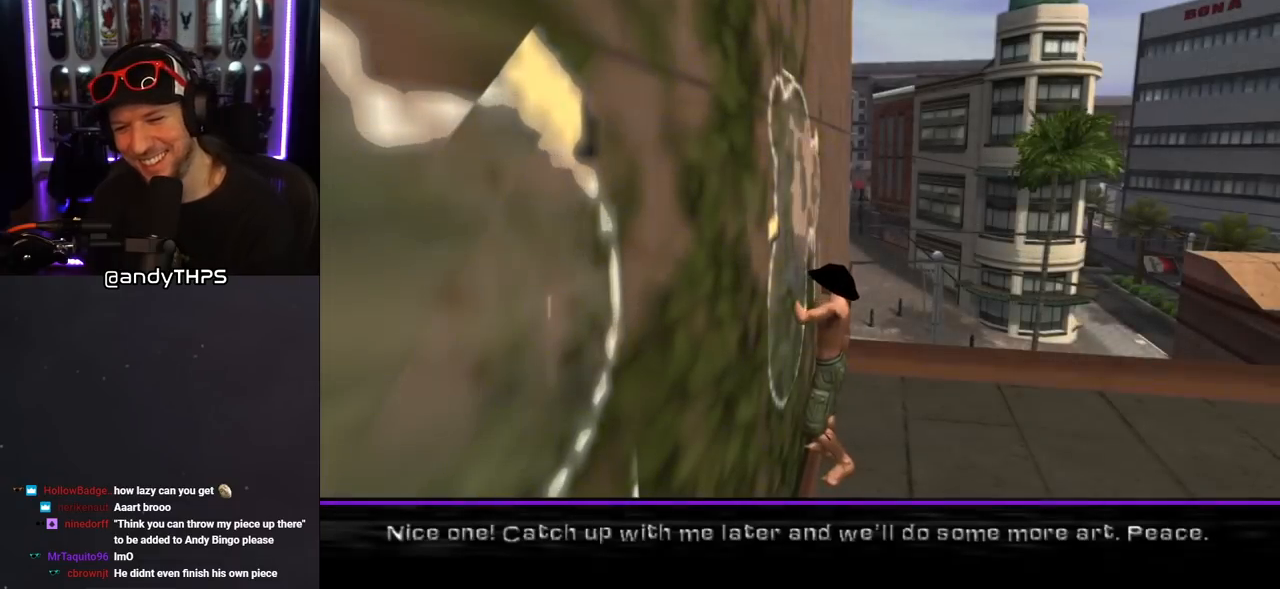
{"buttons": ["CROSS"], "left_stick": "center", "right_stick": "center", "events": [[433, "CROSS", "down"]]}
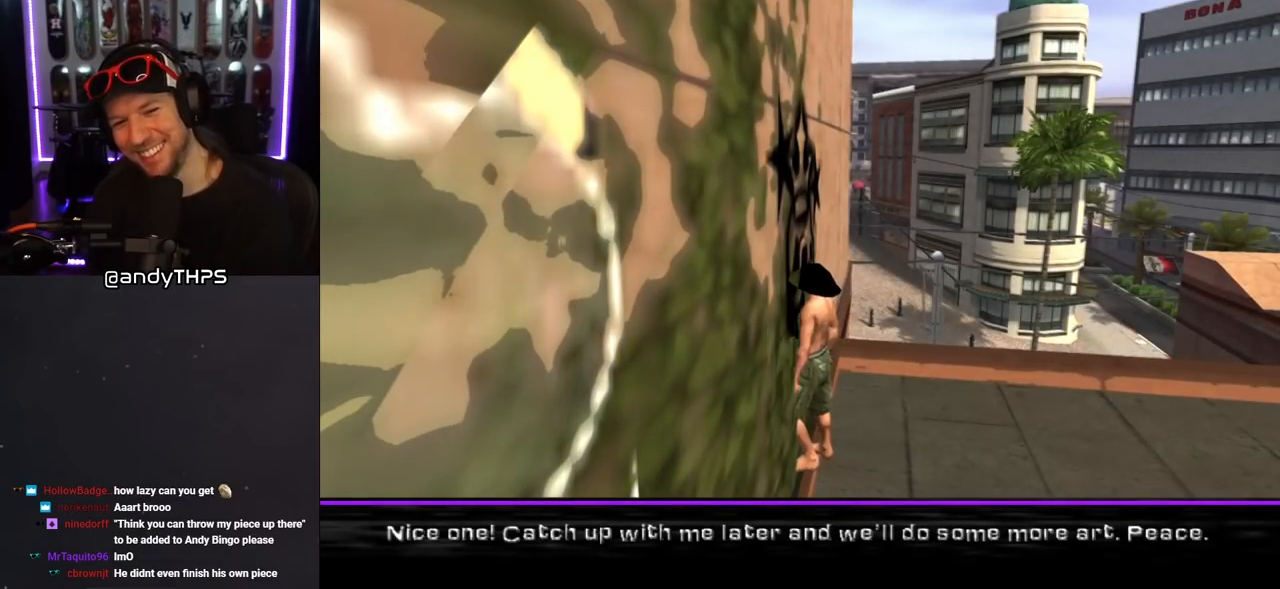
{"buttons": [], "left_stick": "center", "right_stick": "center", "events": [[117, "CROSS", "up"], [383, "CROSS", "down"], [500, "CROSS", "up"]]}
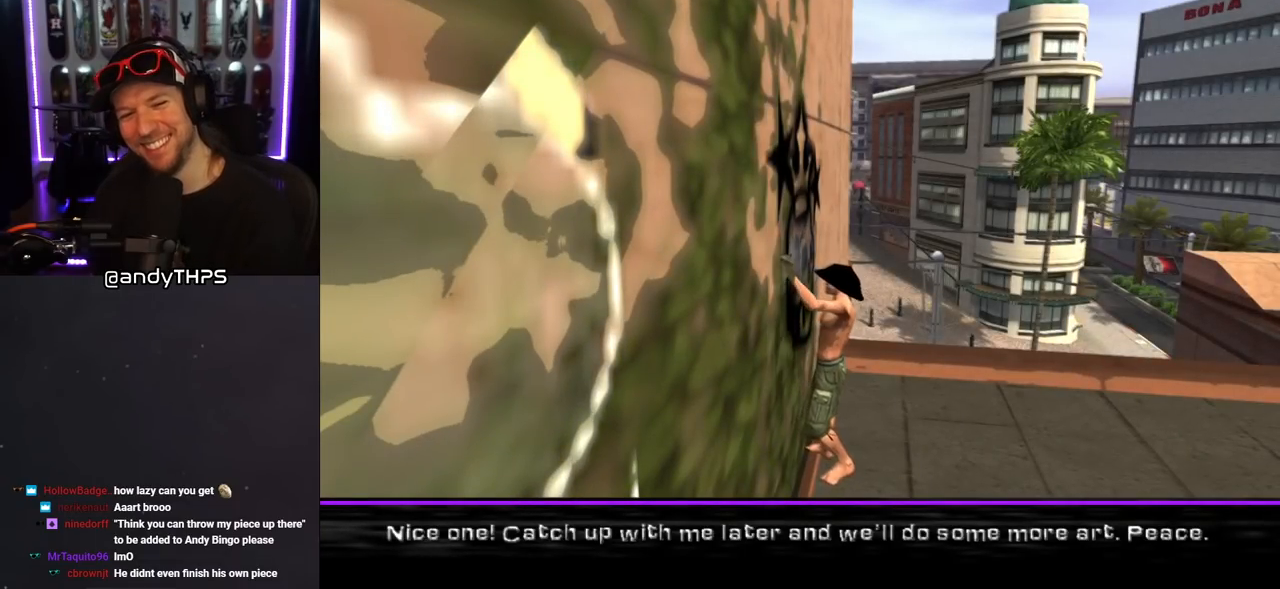
{"buttons": [], "left_stick": "center", "right_stick": "center", "events": [[233, "CROSS", "down"], [350, "CROSS", "up"]]}
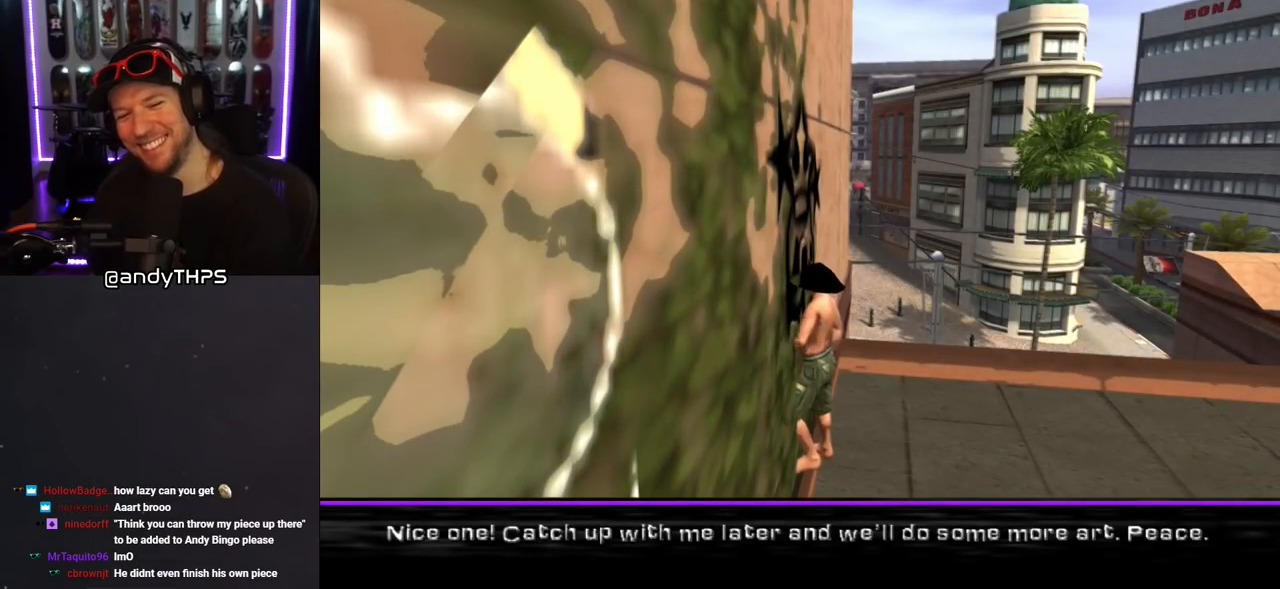
{"buttons": [], "left_stick": "center", "right_stick": "center", "events": [[233, "CROSS", "down"], [383, "CROSS", "up"]]}
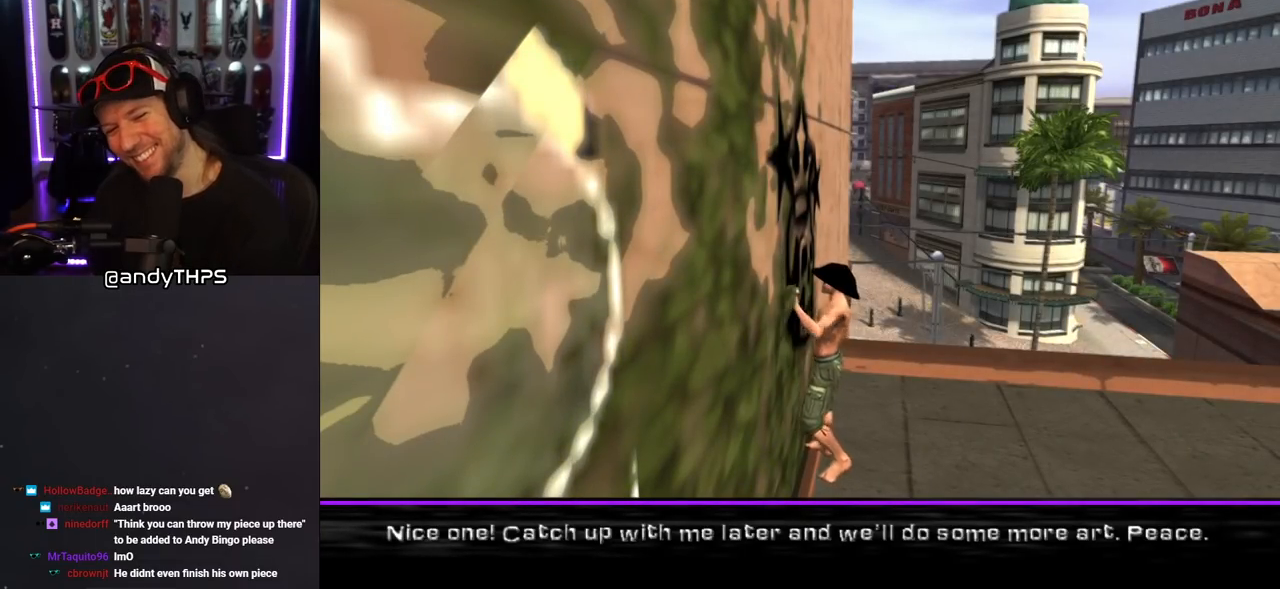
{"buttons": ["CROSS"], "left_stick": "center", "right_stick": "center", "events": [[350, "CROSS", "down"]]}
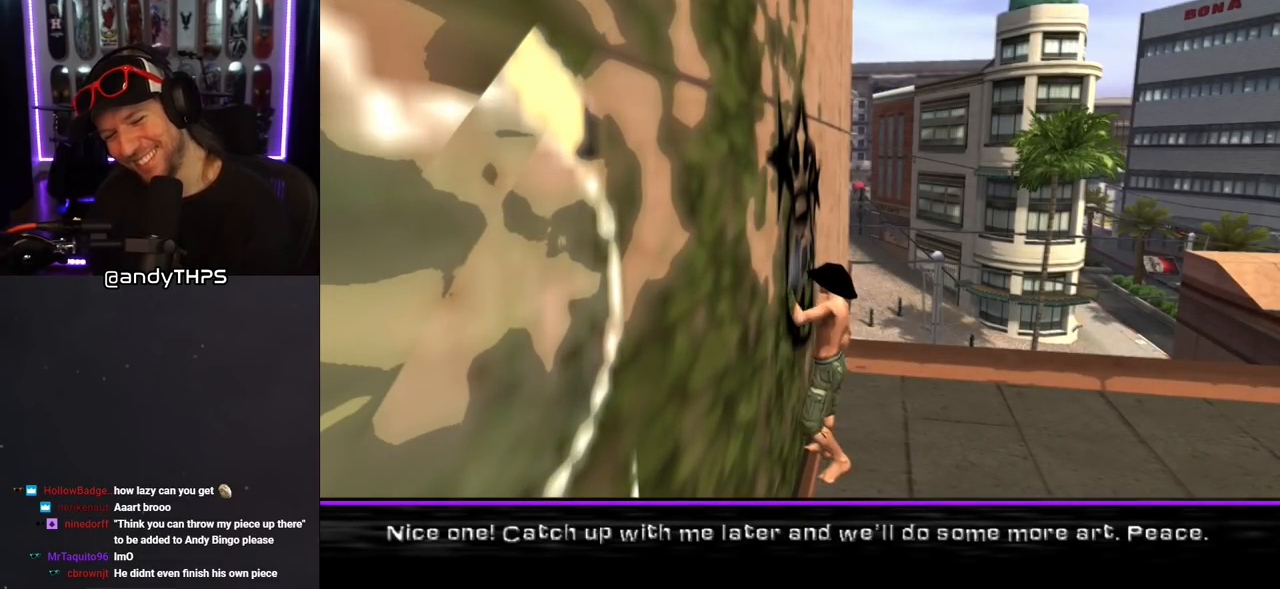
{"buttons": ["CROSS"], "left_stick": "center", "right_stick": "center", "events": [[17, "CROSS", "up"], [433, "CROSS", "down"]]}
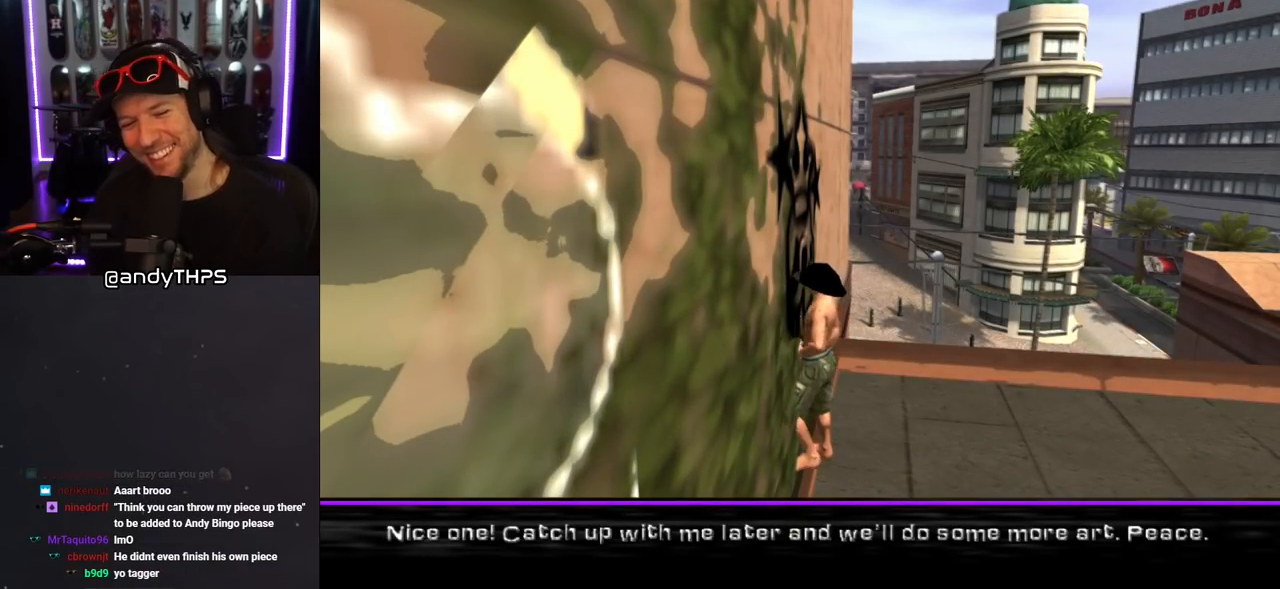
{"buttons": ["CROSS"], "left_stick": "center", "right_stick": "center", "events": [[67, "CROSS", "up"], [500, "CROSS", "down"]]}
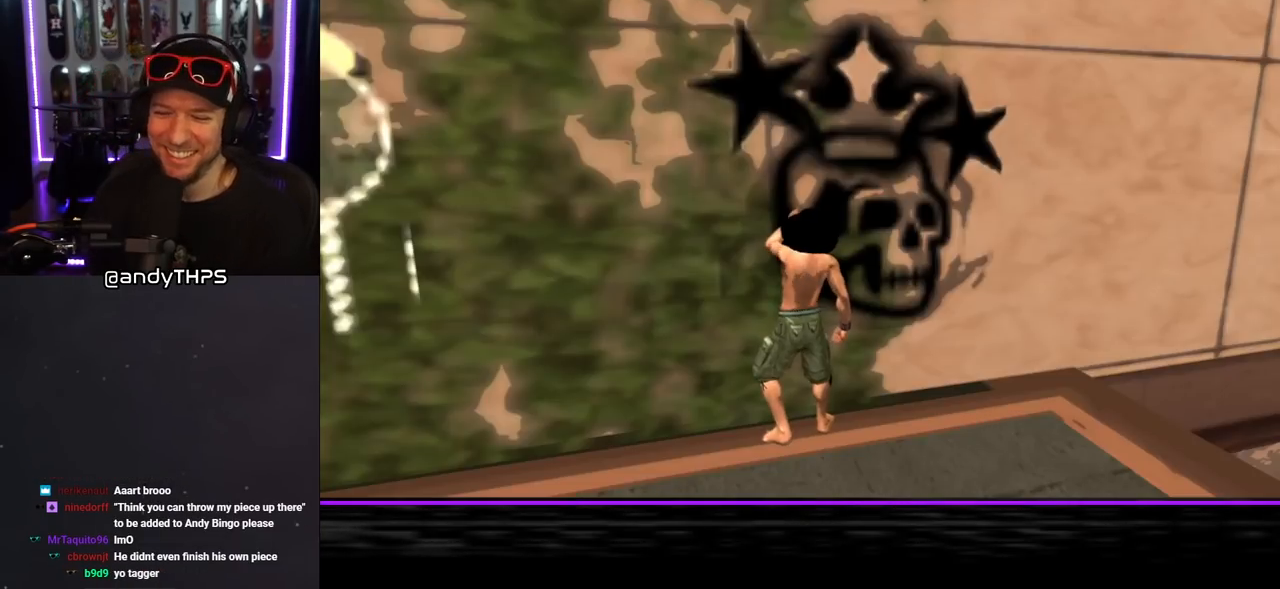
{"buttons": [], "left_stick": "center", "right_stick": "center", "events": [[117, "CROSS", "up"]]}
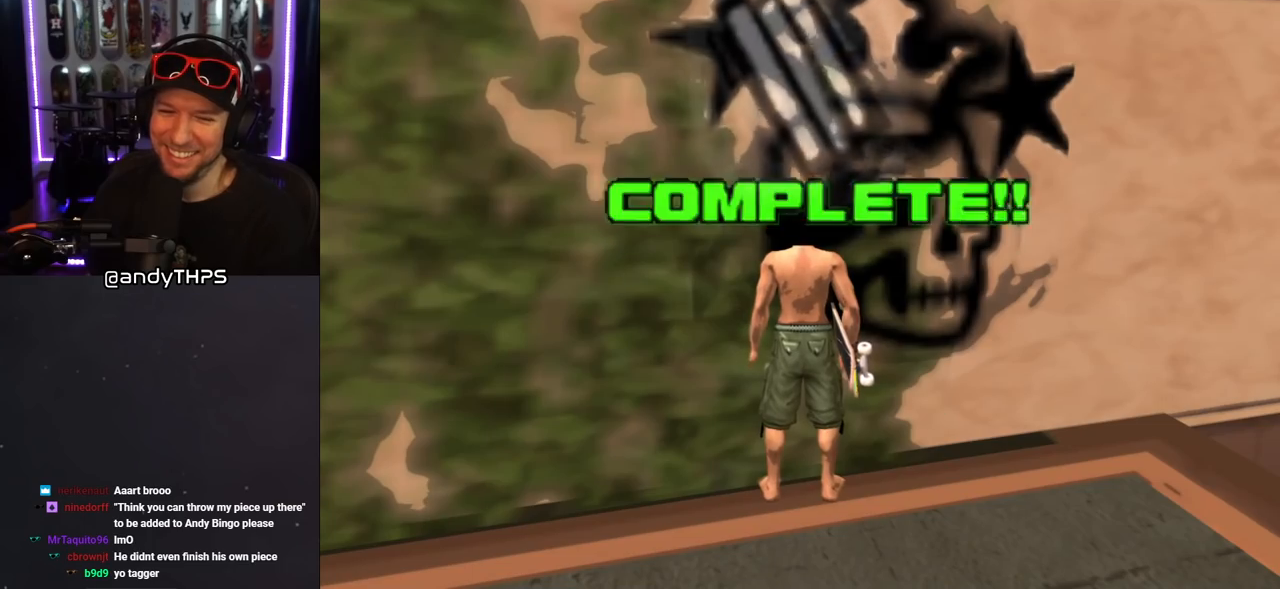
{"buttons": ["CROSS", "L1", "R1", "DPAD_UP", "DPAD_RIGHT"], "left_stick": "center", "right_stick": "center", "events": [[233, "CROSS", "down"], [233, "DPAD_RIGHT", "down"], [400, "DPAD_UP", "down"], [400, "L1", "down"], [400, "R1", "down"]]}
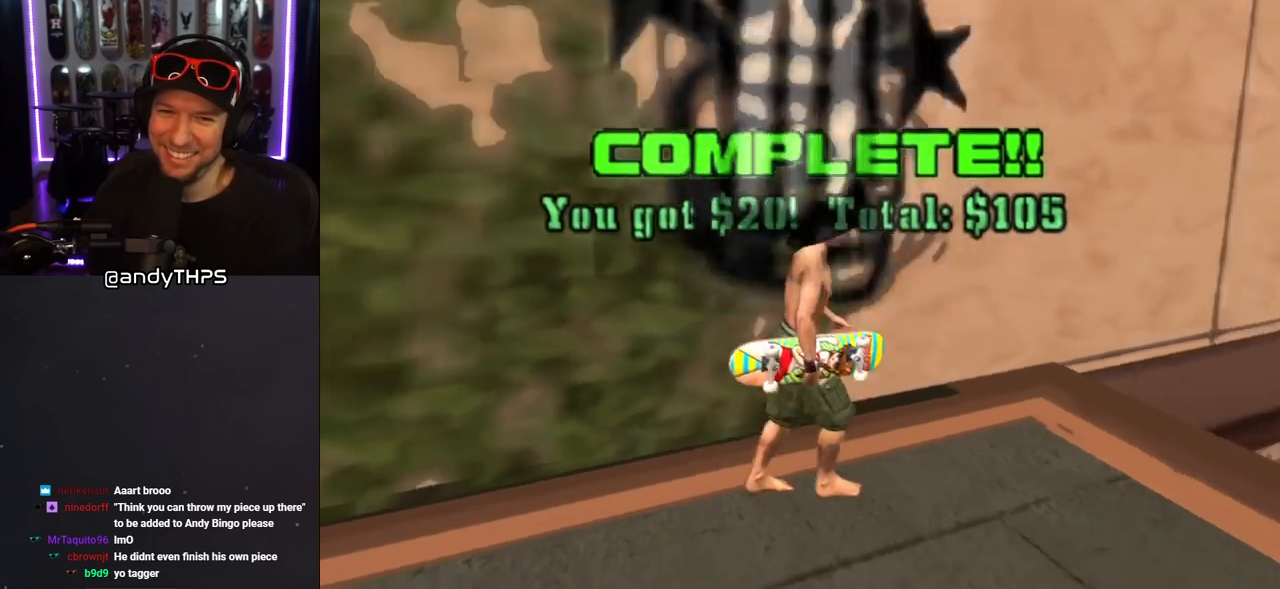
{"buttons": [], "left_stick": "center", "right_stick": "center", "events": [[83, "DPAD_RIGHT", "up"], [83, "L1", "up"], [83, "R1", "up"], [133, "DPAD_UP", "up"], [183, "DPAD_UP", "down"], [350, "DPAD_UP", "up"], [417, "DPAD_UP", "down"], [450, "CROSS", "up"], [500, "DPAD_UP", "up"]]}
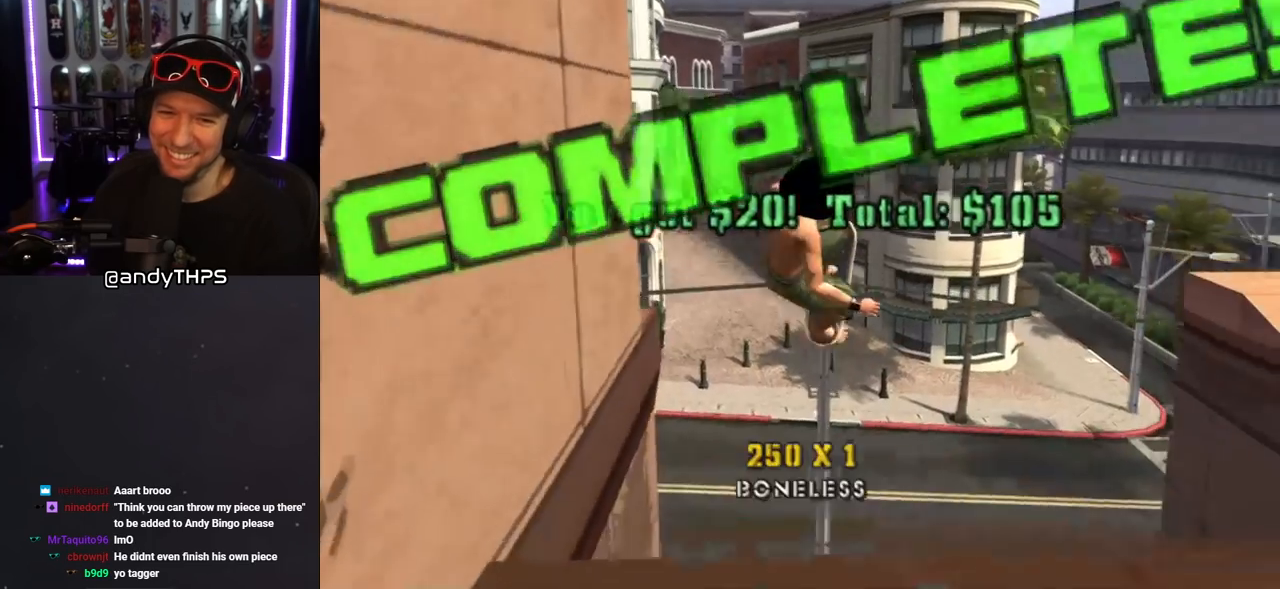
{"buttons": [], "left_stick": "center", "right_stick": "left", "events": [[50, "DPAD_UP", "down"], [83, "CROSS", "down"], [150, "DPAD_UP", "up"], [167, "CROSS", "up"], [483, "right_stick", "left"]]}
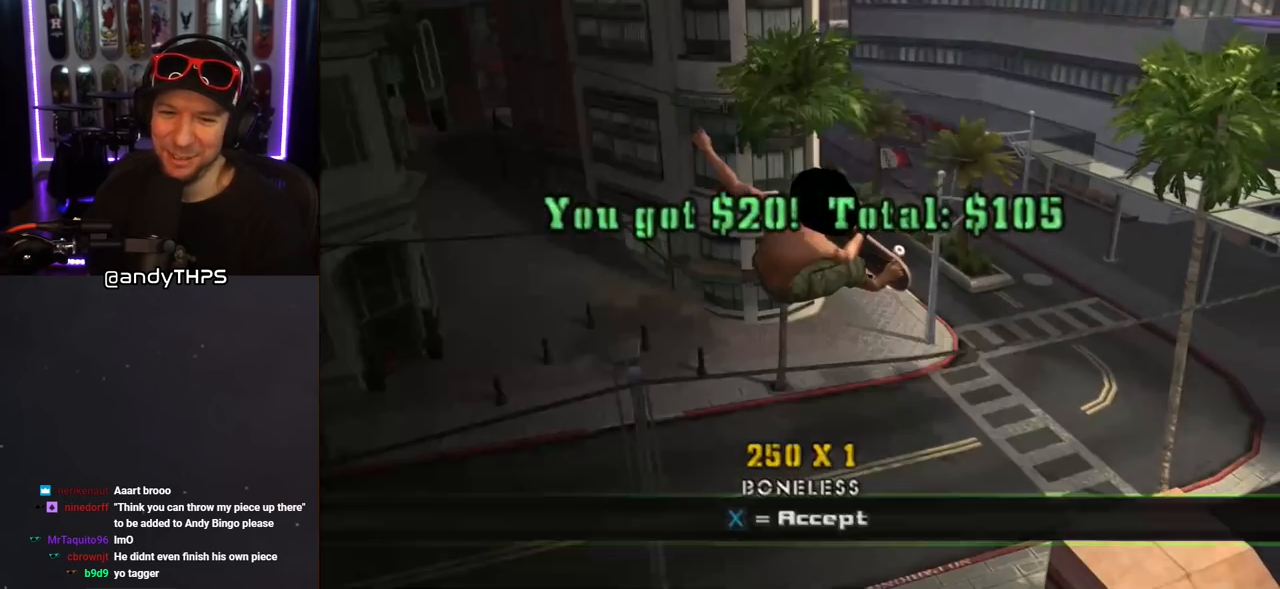
{"buttons": [], "left_stick": "center", "right_stick": "center", "events": [[67, "DPAD_UP", "down"], [417, "DPAD_UP", "up"], [417, "right_stick", "center"]]}
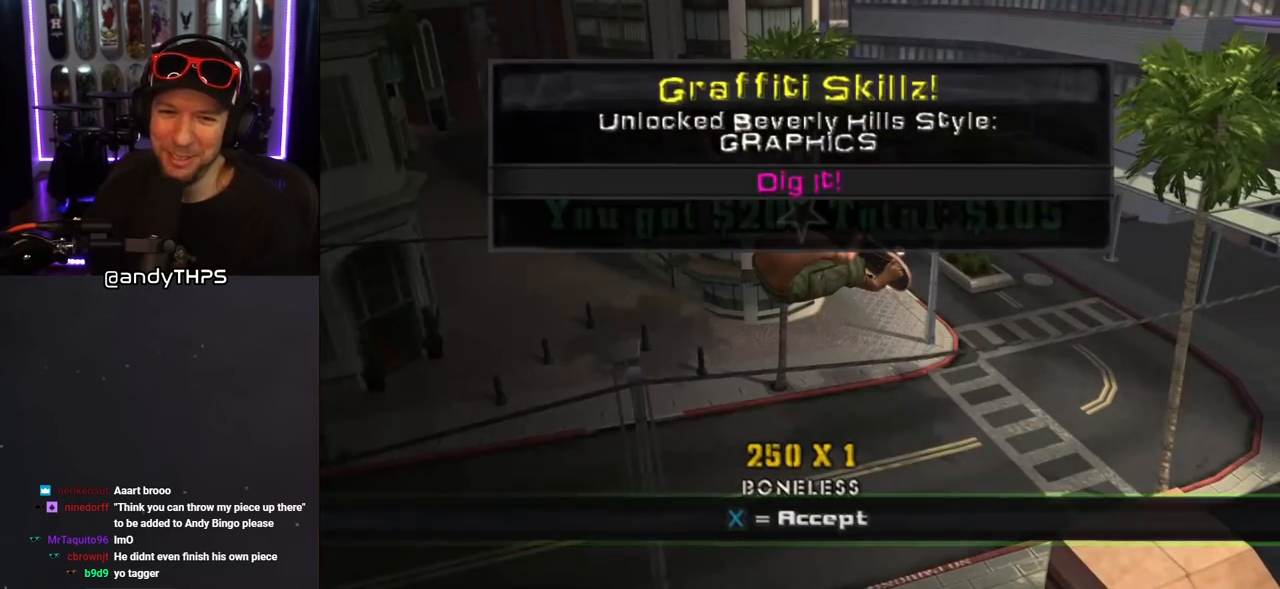
{"buttons": [], "left_stick": "center", "right_stick": "center", "events": [[317, "CROSS", "down"], [450, "CROSS", "up"]]}
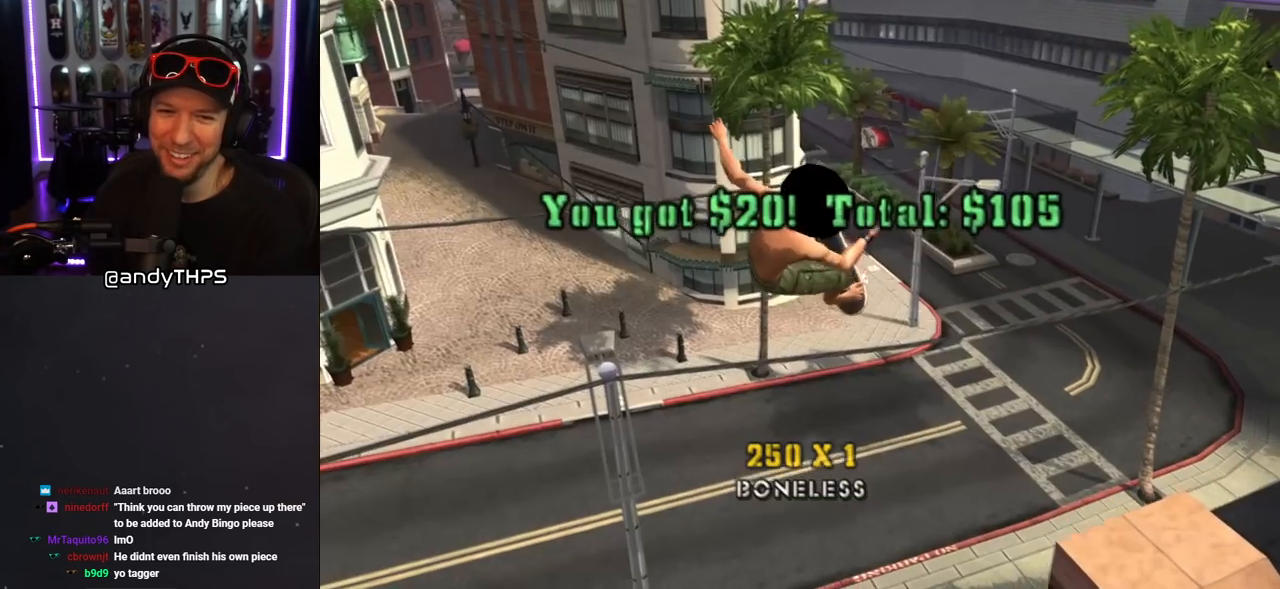
{"buttons": ["CROSS", "DPAD_UP"], "left_stick": "center", "right_stick": "center", "events": [[300, "DPAD_UP", "down"], [467, "CROSS", "down"]]}
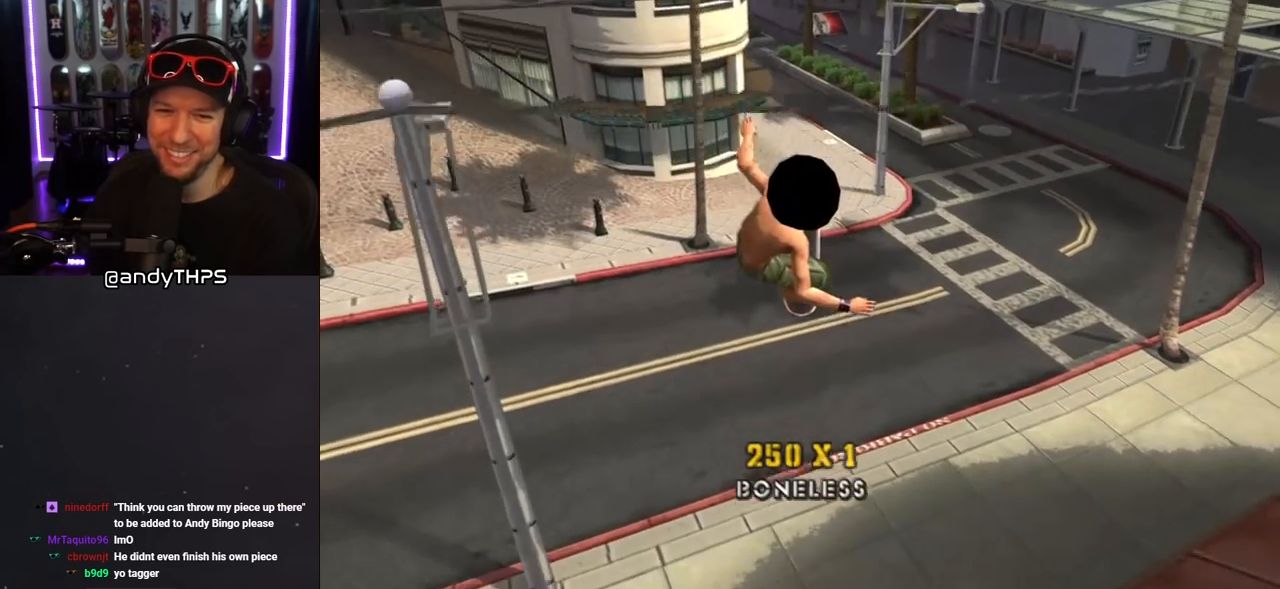
{"buttons": ["CROSS", "DPAD_UP"], "left_stick": "center", "right_stick": "center", "events": [[17, "L1", "down"], [33, "R1", "down"], [150, "L1", "up"], [217, "R1", "up"]]}
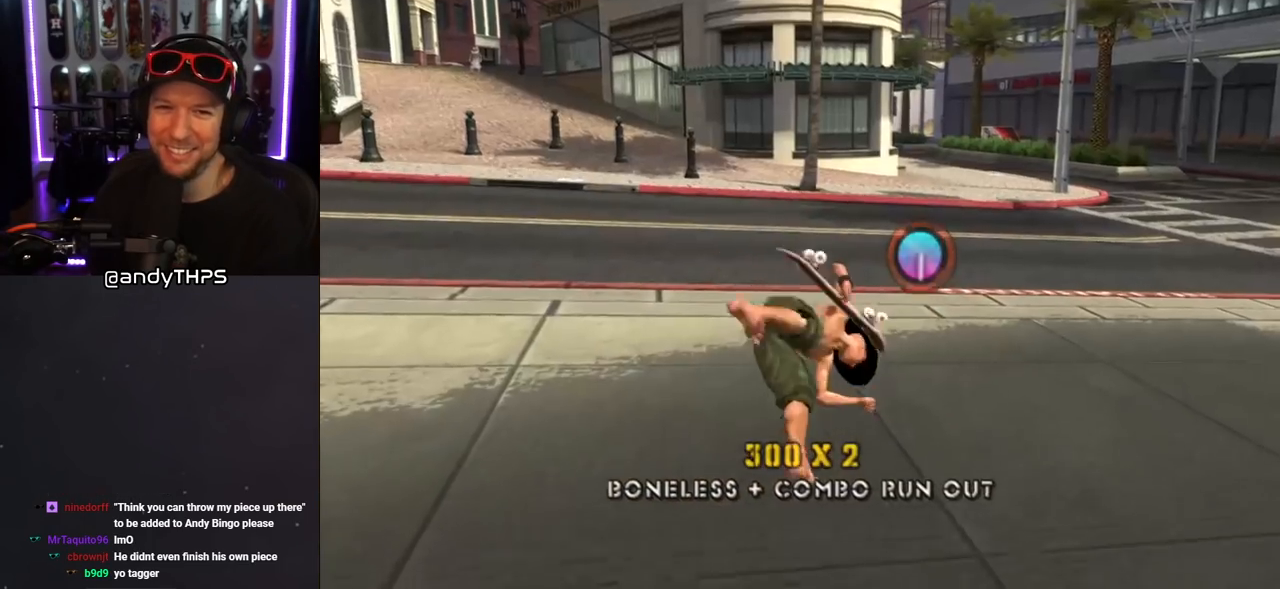
{"buttons": ["CROSS", "L1", "R1", "DPAD_UP", "DPAD_RIGHT"], "left_stick": "center", "right_stick": "center", "events": [[233, "DPAD_RIGHT", "down"], [367, "L1", "down"], [383, "R1", "down"]]}
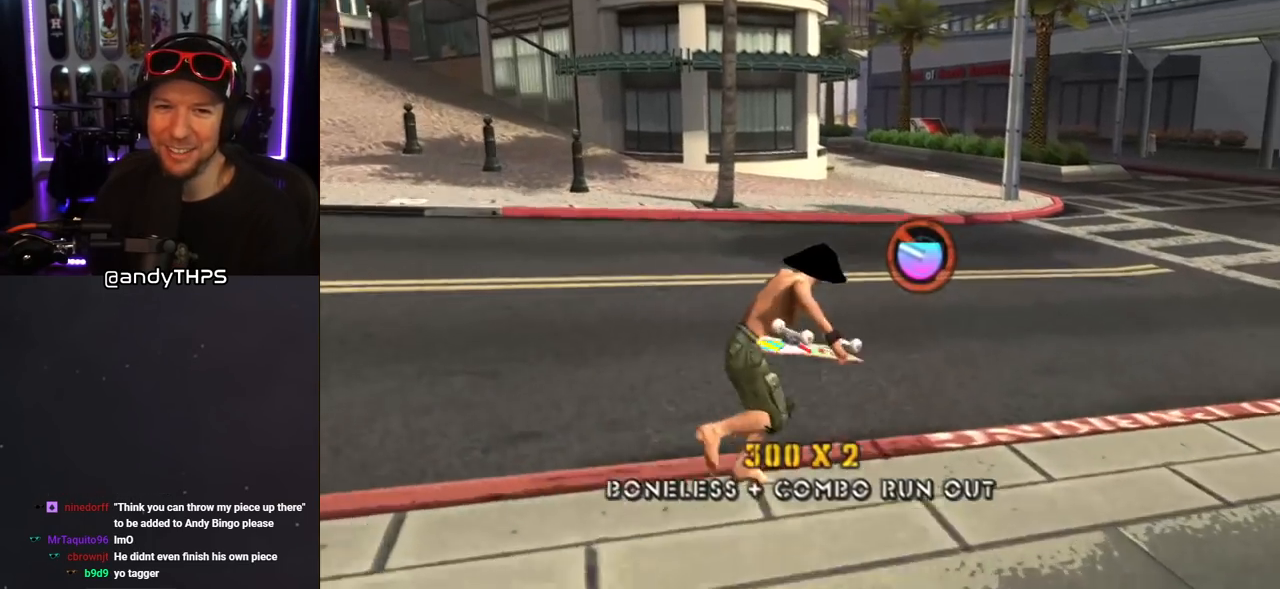
{"buttons": ["CROSS", "DPAD_DOWN", "DPAD_LEFT"], "left_stick": "center", "right_stick": "center", "events": [[67, "L1", "up"], [83, "DPAD_RIGHT", "up"], [83, "R1", "up"], [150, "DPAD_UP", "up"], [183, "DPAD_LEFT", "down"], [217, "DPAD_DOWN", "down"]]}
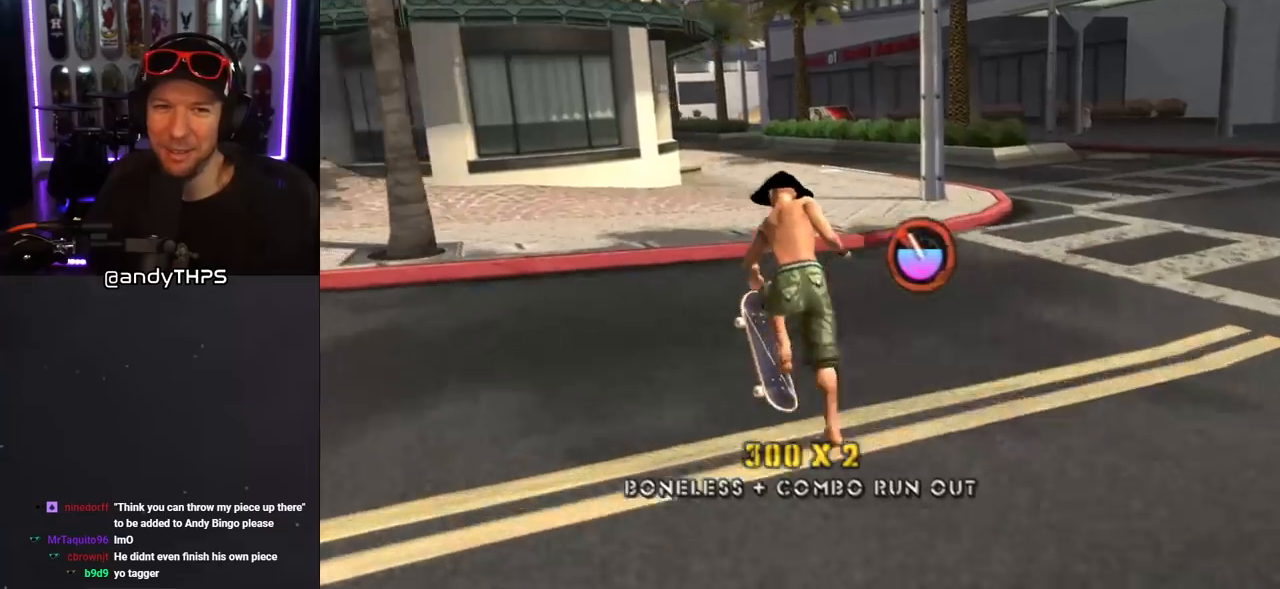
{"buttons": ["CROSS"], "left_stick": "center", "right_stick": "center", "events": [[300, "DPAD_DOWN", "up"], [317, "DPAD_LEFT", "up"]]}
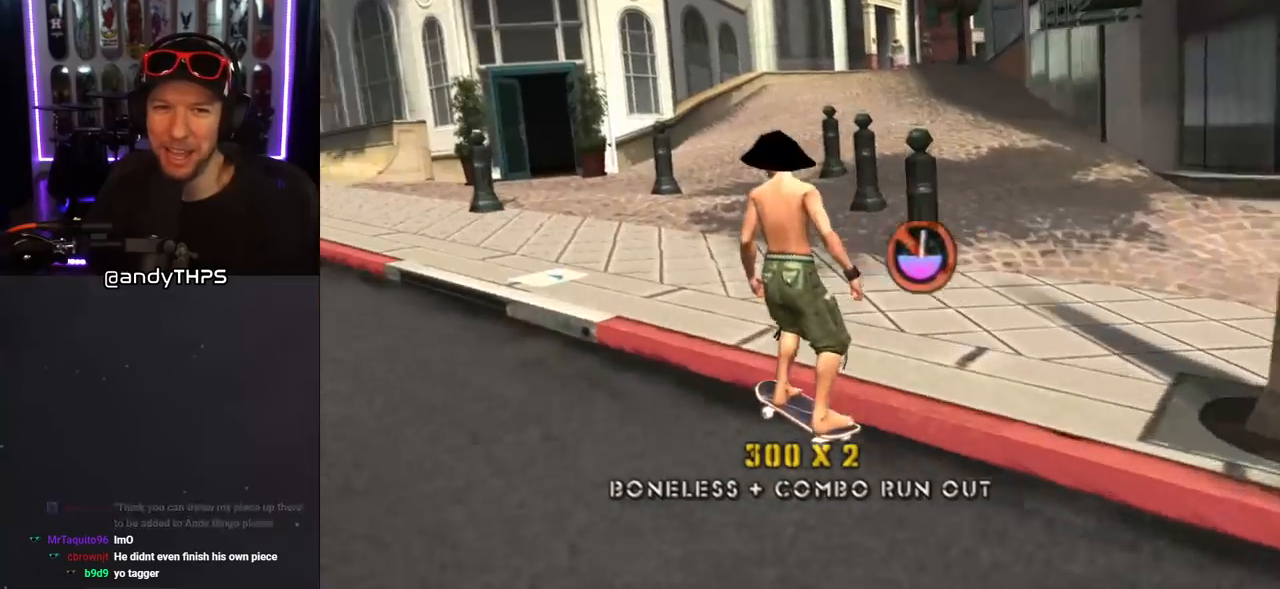
{"buttons": ["CROSS", "DPAD_UP"], "left_stick": "center", "right_stick": "center", "events": [[67, "DPAD_RIGHT", "down"], [100, "DPAD_DOWN", "down"], [250, "DPAD_DOWN", "up"], [283, "DPAD_RIGHT", "up"], [500, "DPAD_UP", "down"]]}
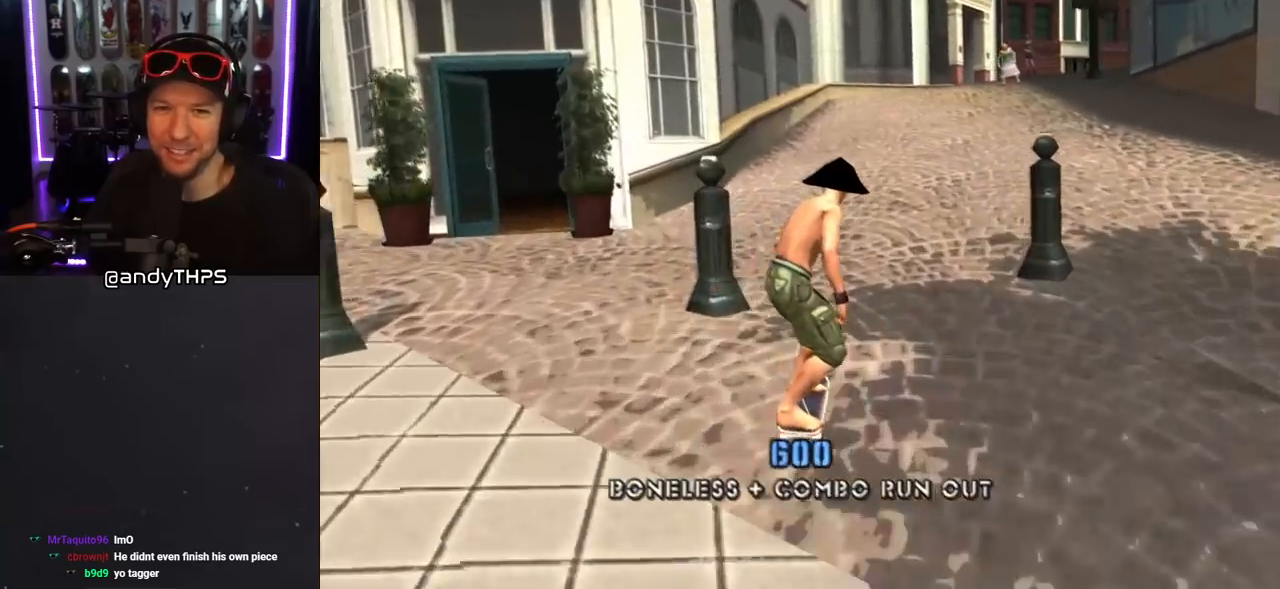
{"buttons": ["CROSS"], "left_stick": "center", "right_stick": "center", "events": [[50, "DPAD_RIGHT", "down"], [83, "DPAD_UP", "up"], [217, "DPAD_RIGHT", "up"], [217, "DPAD_UP", "down"], [333, "DPAD_UP", "up"], [400, "DPAD_UP", "down"], [450, "DPAD_UP", "up"]]}
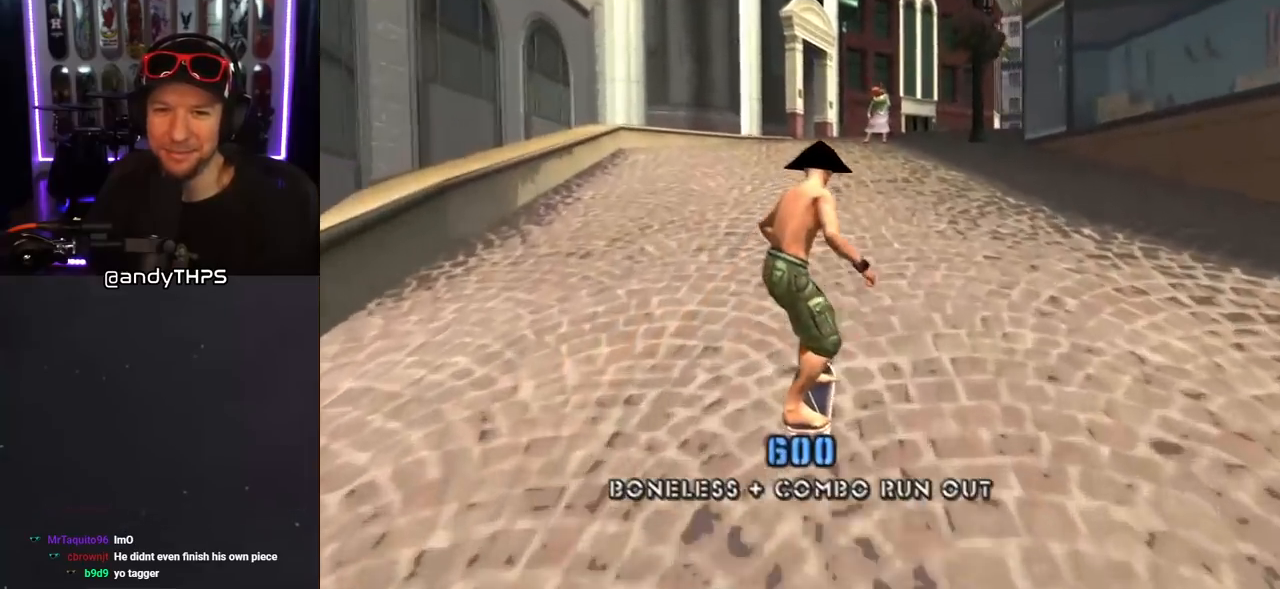
{"buttons": [], "left_stick": "center", "right_stick": "center", "events": [[17, "DPAD_UP", "down"], [50, "CROSS", "up"], [117, "SQUARE", "down"], [217, "SQUARE", "up"], [250, "DPAD_UP", "up"], [300, "SQUARE", "down"], [367, "SQUARE", "up"]]}